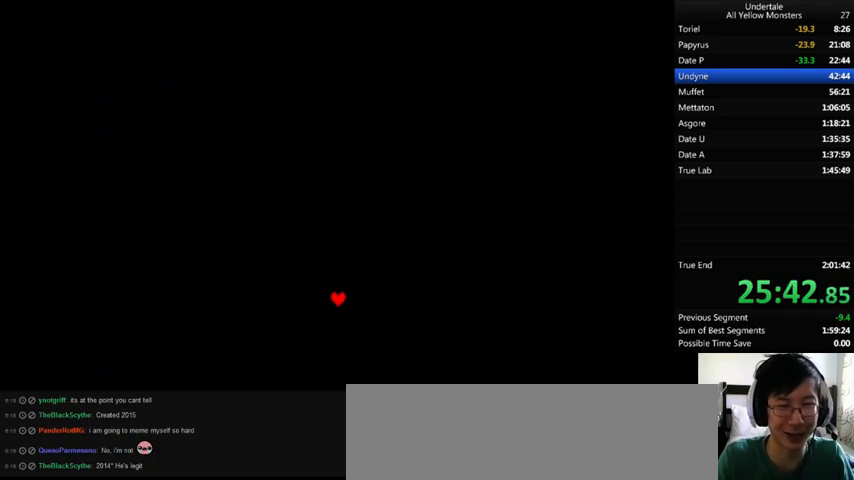
Gameplay with keyboard; each line is a JSON object with the keys held at the frame after it. "events" lists presses ("down") and releases ("up") of ".", "/", "0", "1", "2", "3", "4", "5", "6", "7", "8", "9", "a", "alt_l", "alt_r", "b", "backslash", "backspace", "c", "caps_lock", "comma", "ctrl_l", "ctrl_r", "d", "down", "e", "equals", "f", "g", "h", "i", "j", "k", "l", "lbracket", "left", "m", "minus", "n", "o", "p", "q", "quote", "r", "rbracket", "return", "right", "s", "semicolon", "shift_l", "shift_r", "space", "super", "t", "tab", "tilde", "u", "up", "v", "w", "x", "y" and "z" between this image and that frame as [ms after this image, input, new state], when the widget could be followed in between. No other keys are recorded. Mouse input is not recorded.
{"keys": ["down", "right"], "events": [[133, "right", "up"], [167, "down", "up"], [200, "down", "down"], [233, "down", "up"], [267, "right", "down"], [433, "down", "down"]]}
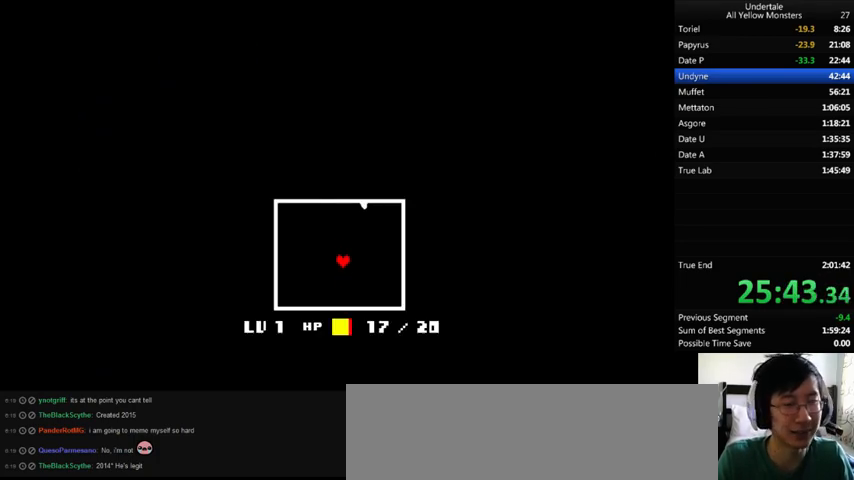
{"keys": ["down", "left"], "events": [[67, "right", "up"], [367, "left", "down"]]}
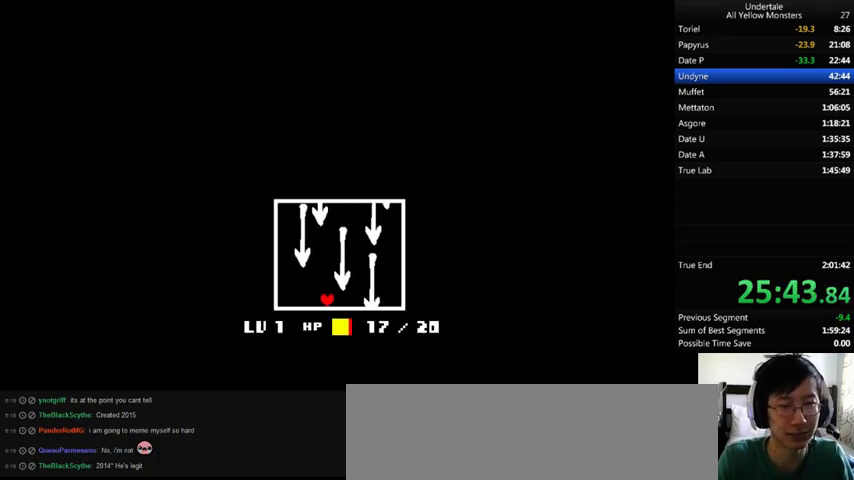
{"keys": ["left"], "events": [[67, "down", "up"], [100, "left", "up"], [167, "right", "down"], [500, "left", "down"], [500, "right", "up"]]}
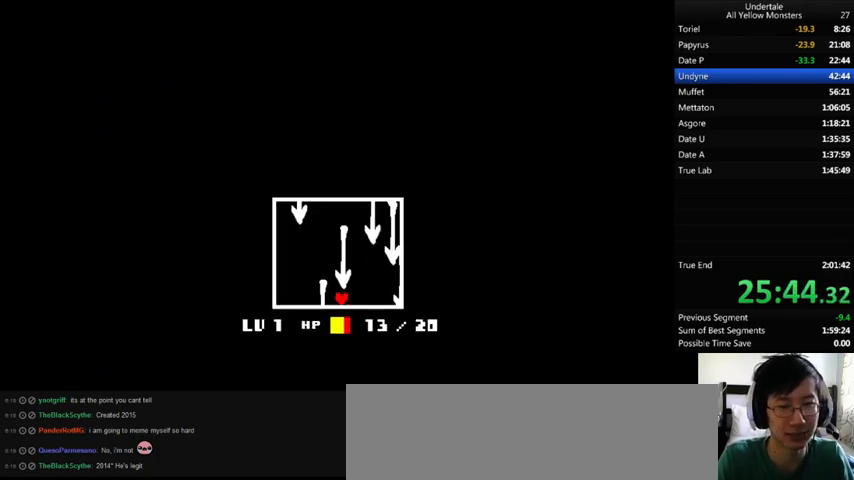
{"keys": ["down", "right"], "events": [[300, "left", "up"], [300, "right", "down"], [500, "down", "down"]]}
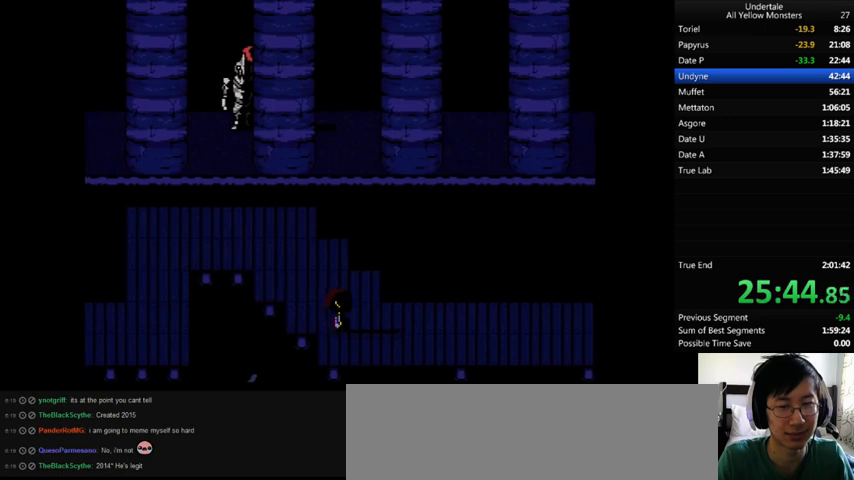
{"keys": ["down", "right"], "events": []}
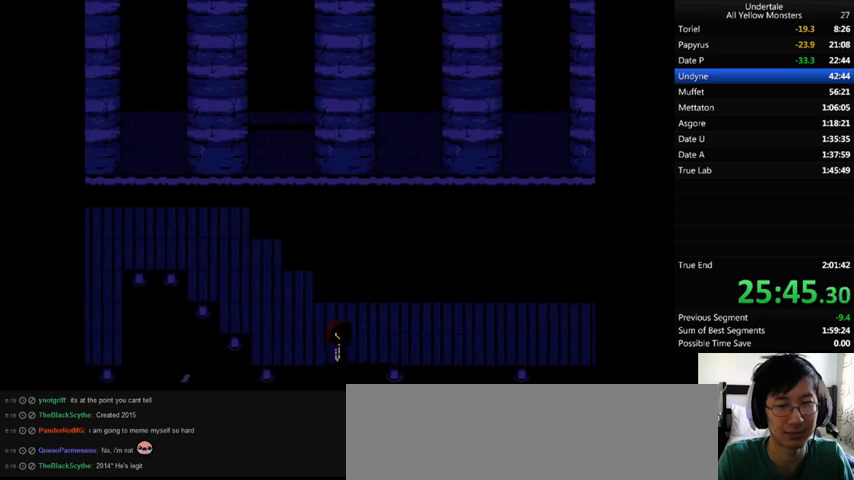
{"keys": ["down", "right"], "events": []}
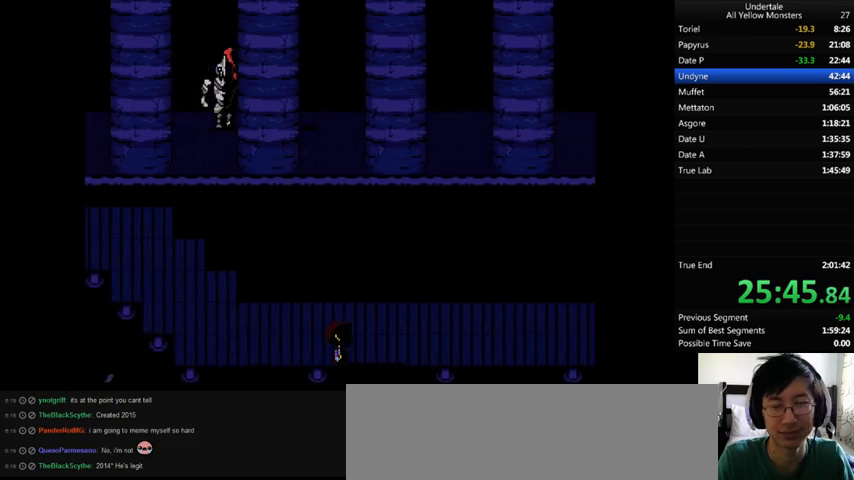
{"keys": ["down", "right"], "events": []}
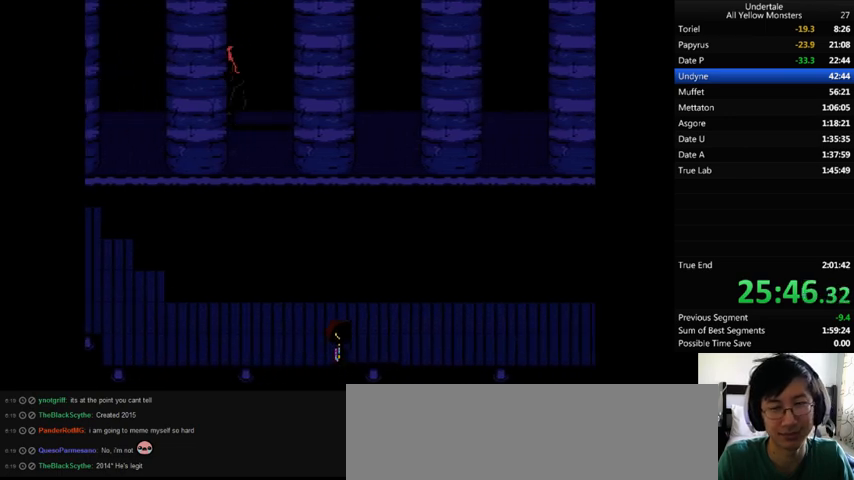
{"keys": ["down", "right"], "events": []}
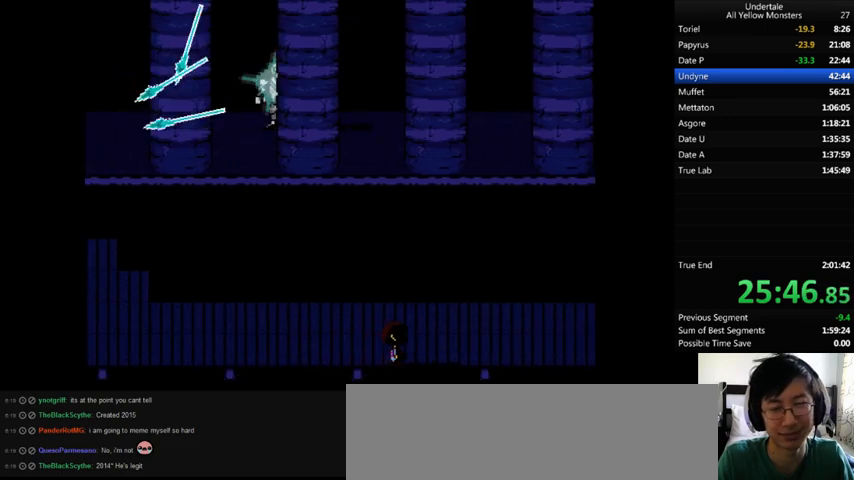
{"keys": ["down", "right"], "events": []}
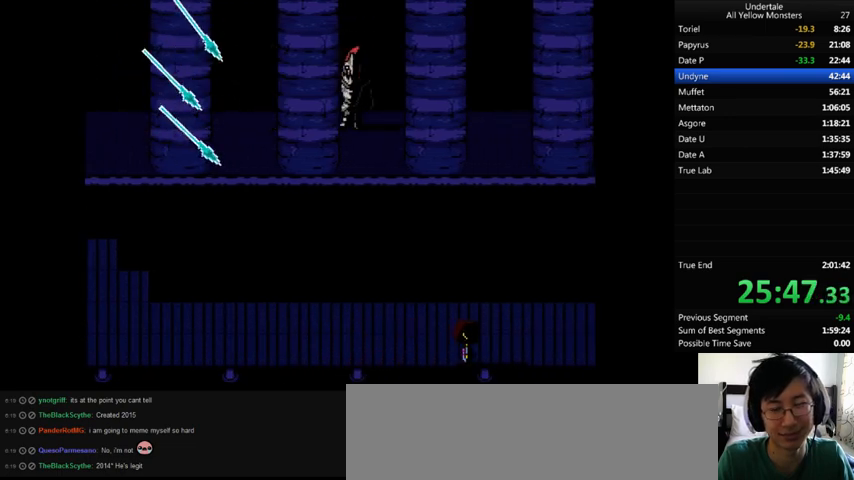
{"keys": ["down", "right"], "events": []}
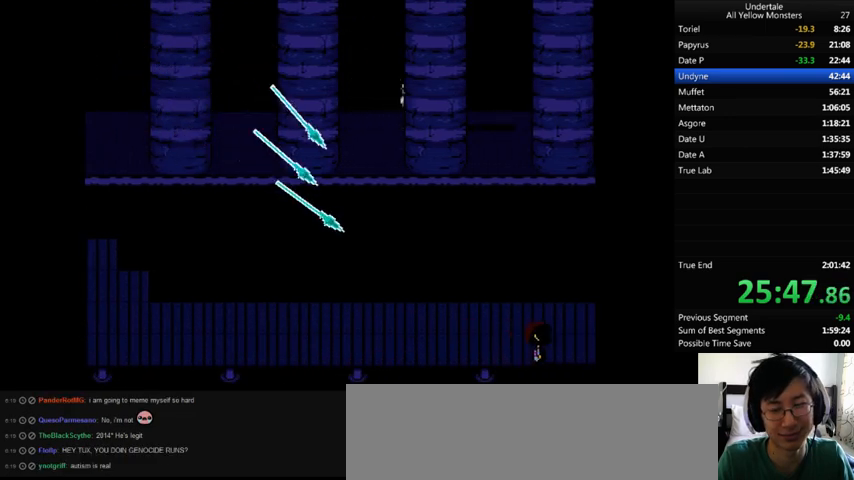
{"keys": ["down", "right"], "events": []}
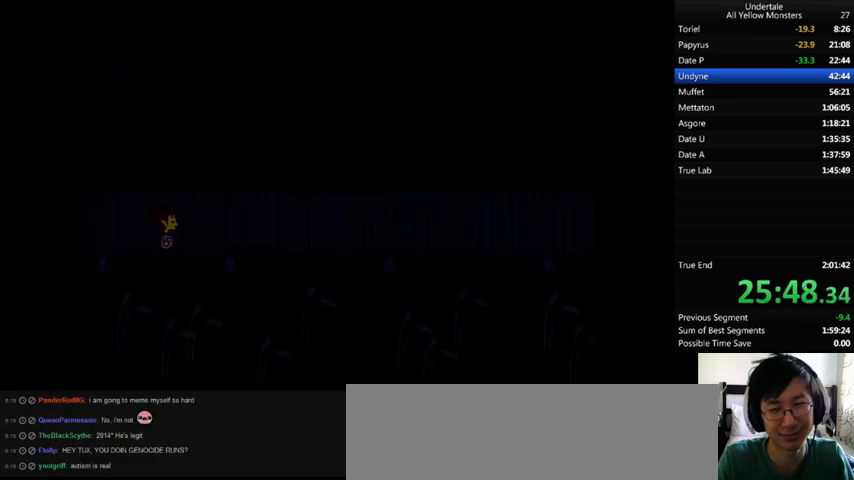
{"keys": ["down", "right"], "events": []}
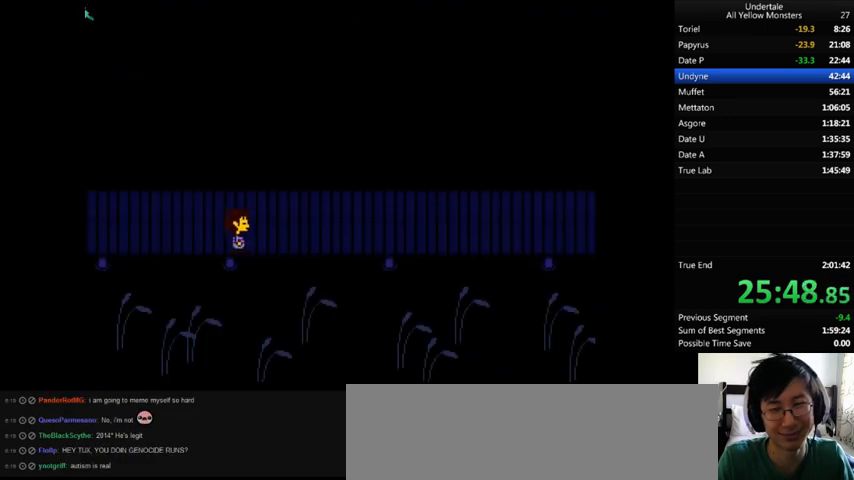
{"keys": ["down", "right"], "events": []}
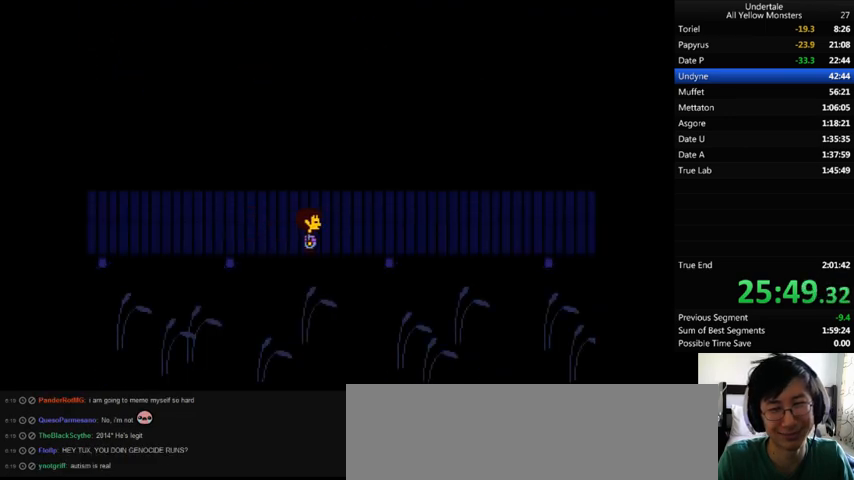
{"keys": ["down", "right"], "events": []}
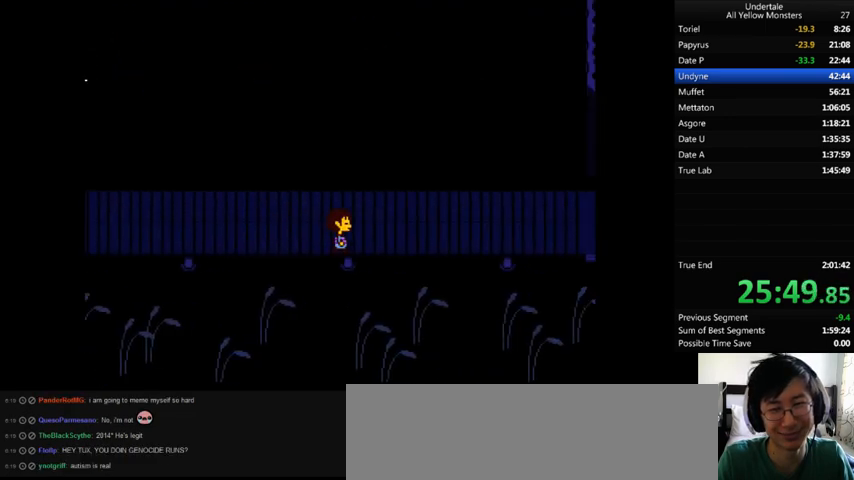
{"keys": ["down", "right"], "events": []}
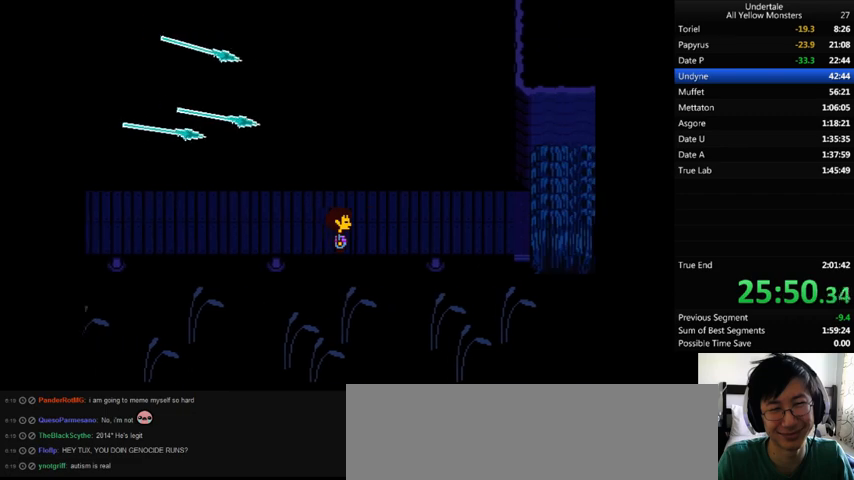
{"keys": ["down", "right"], "events": []}
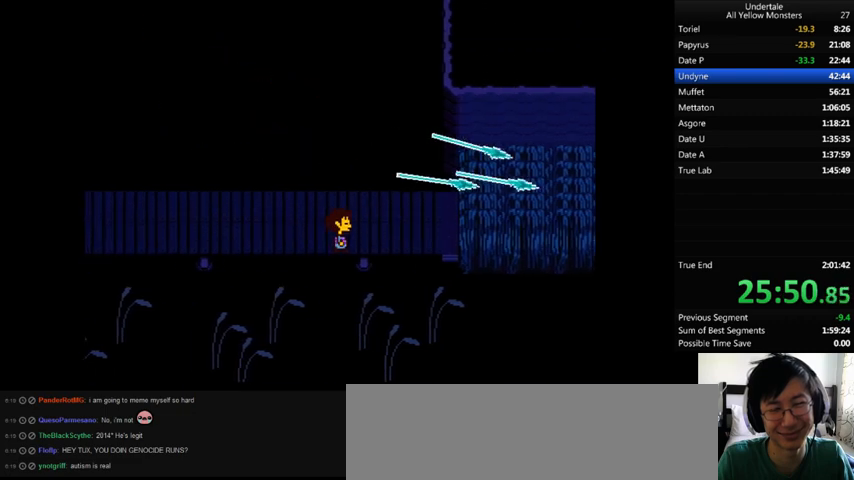
{"keys": ["down", "right"], "events": []}
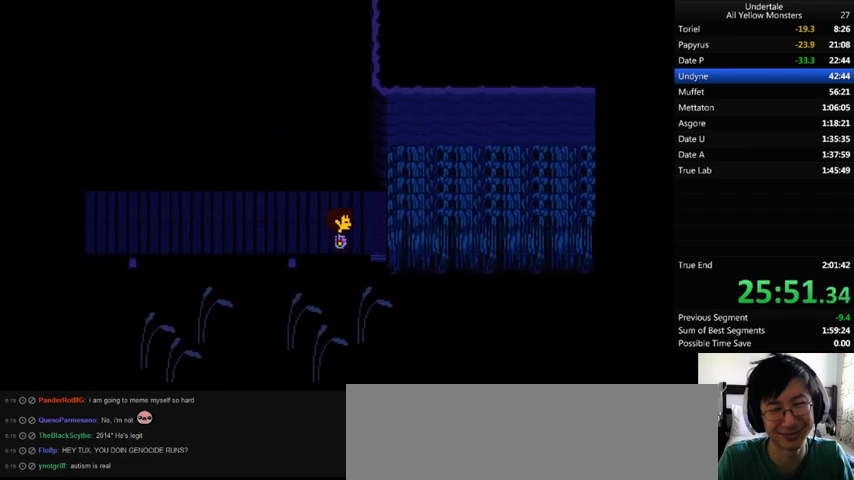
{"keys": ["down", "right"], "events": []}
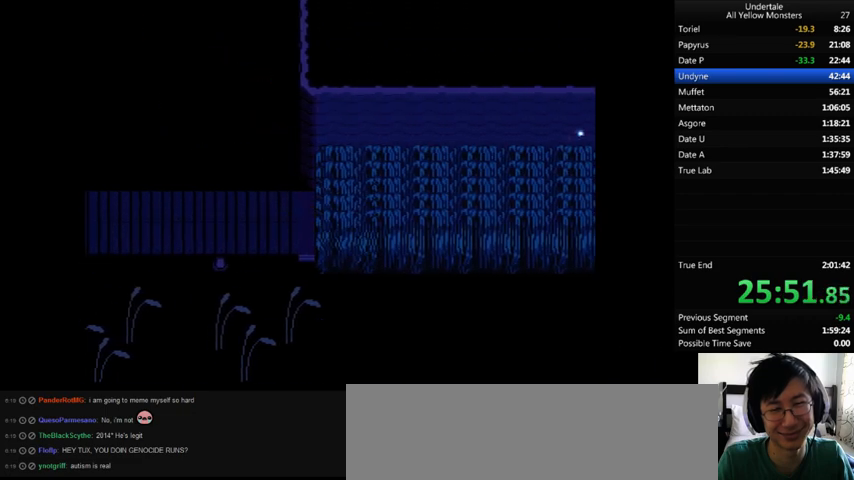
{"keys": ["right", "up"], "events": [[100, "down", "up"], [200, "up", "down"]]}
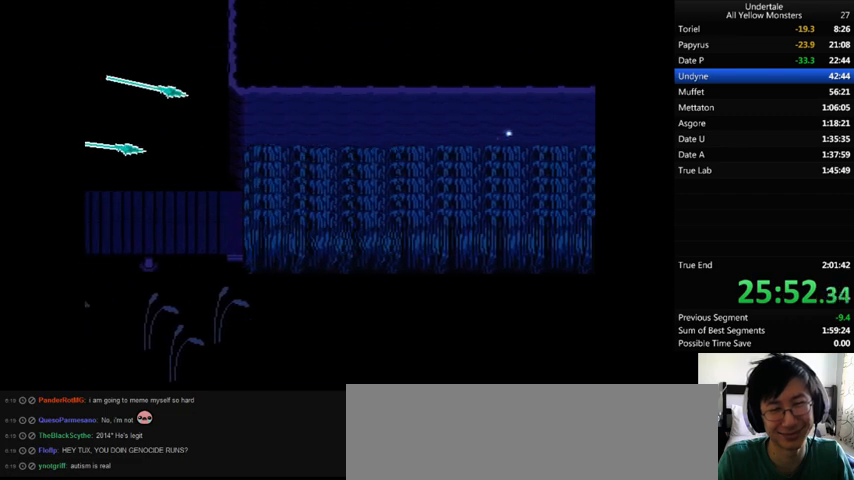
{"keys": ["down", "right"], "events": [[100, "up", "up"], [233, "down", "down"]]}
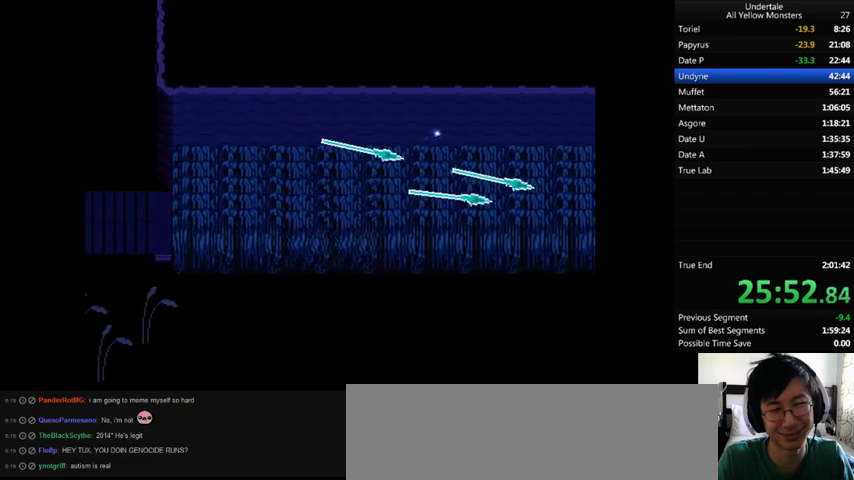
{"keys": ["right", "up"], "events": [[267, "down", "up"], [367, "up", "down"]]}
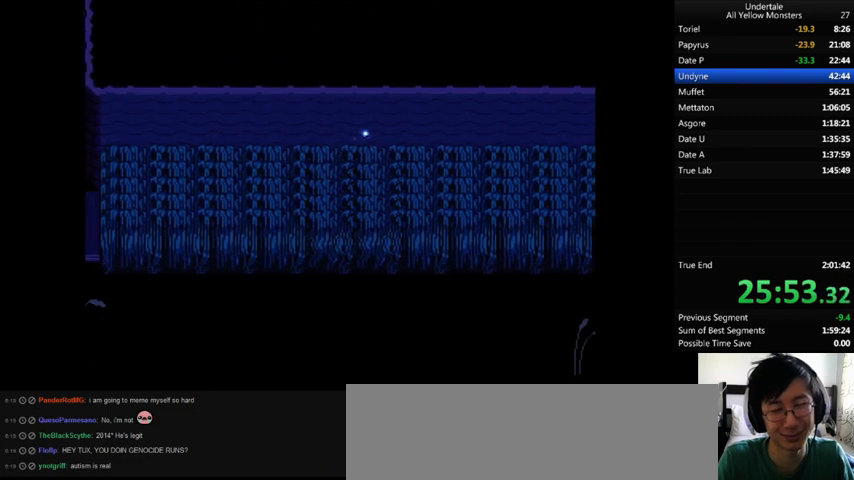
{"keys": ["right"], "events": [[167, "up", "up"]]}
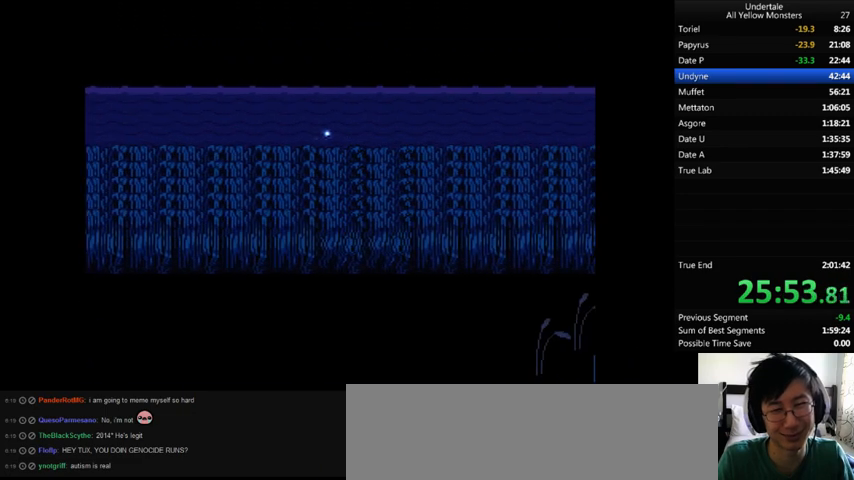
{"keys": ["right"], "events": []}
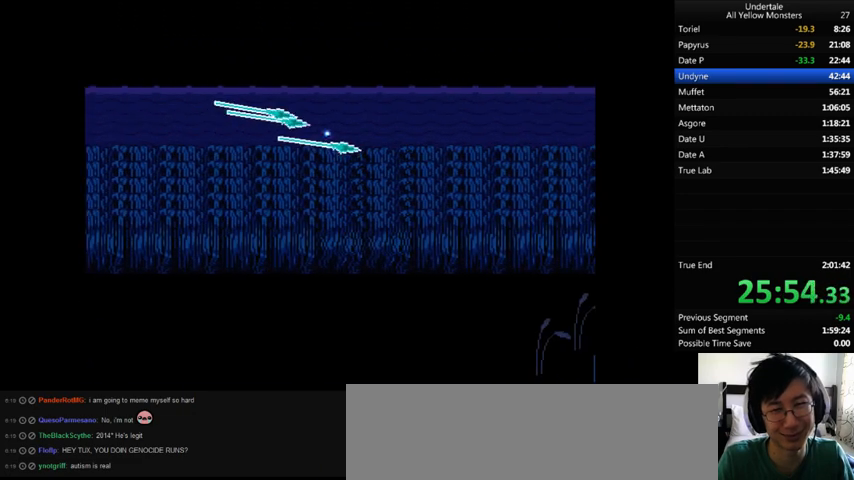
{"keys": ["right"], "events": []}
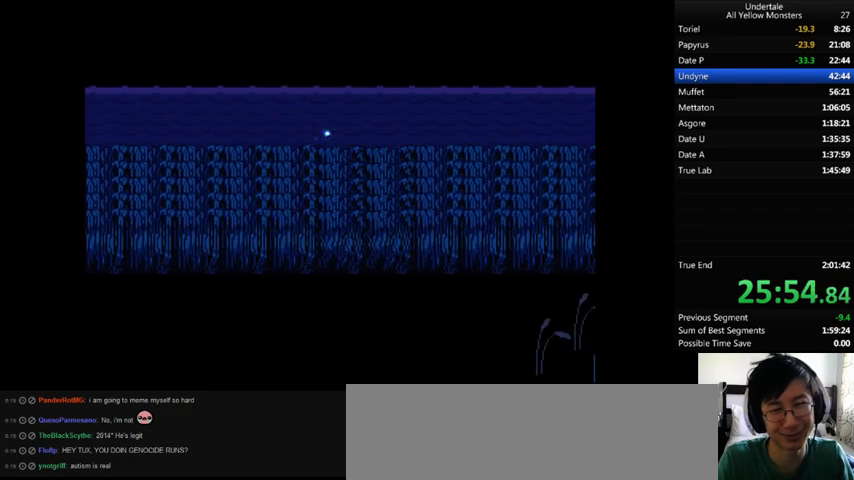
{"keys": ["right"], "events": []}
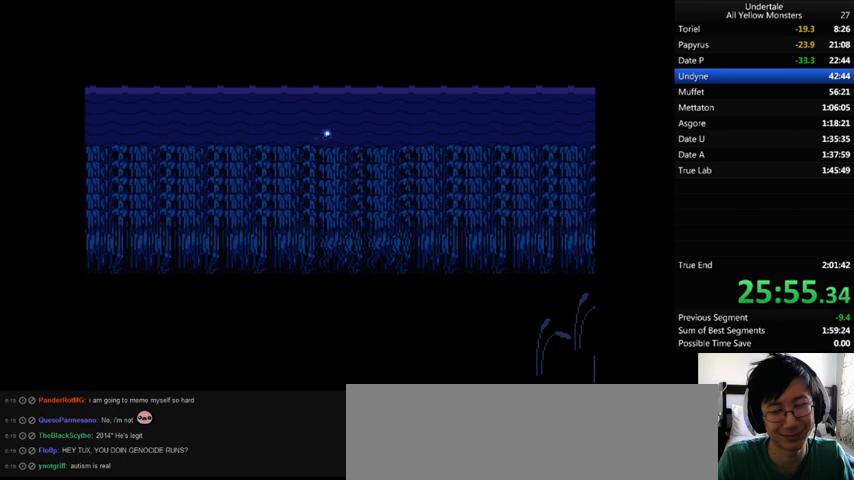
{"keys": ["right"], "events": []}
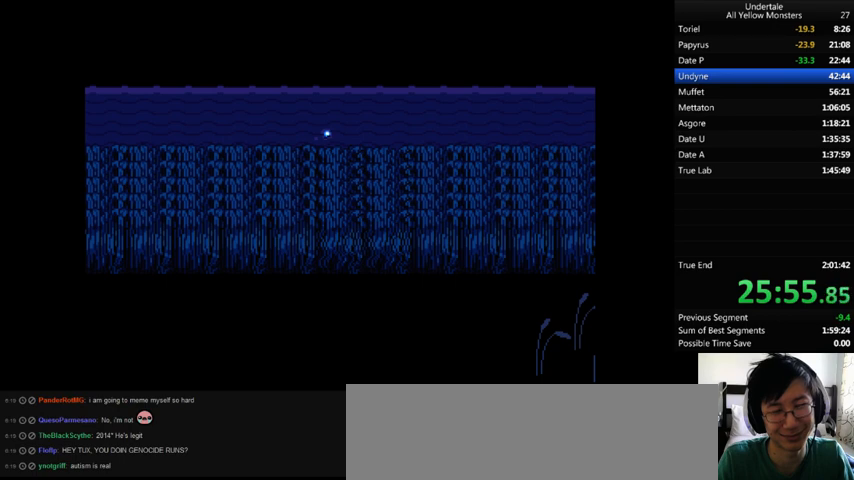
{"keys": ["right"], "events": []}
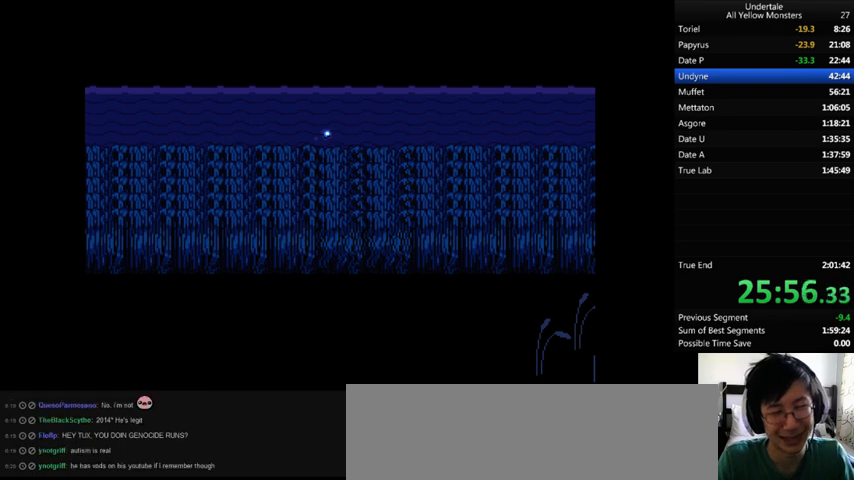
{"keys": ["right"], "events": []}
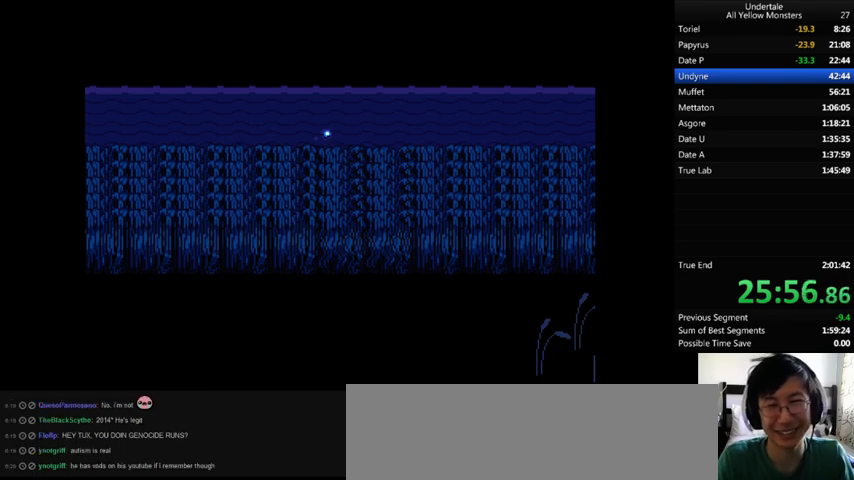
{"keys": ["right"], "events": []}
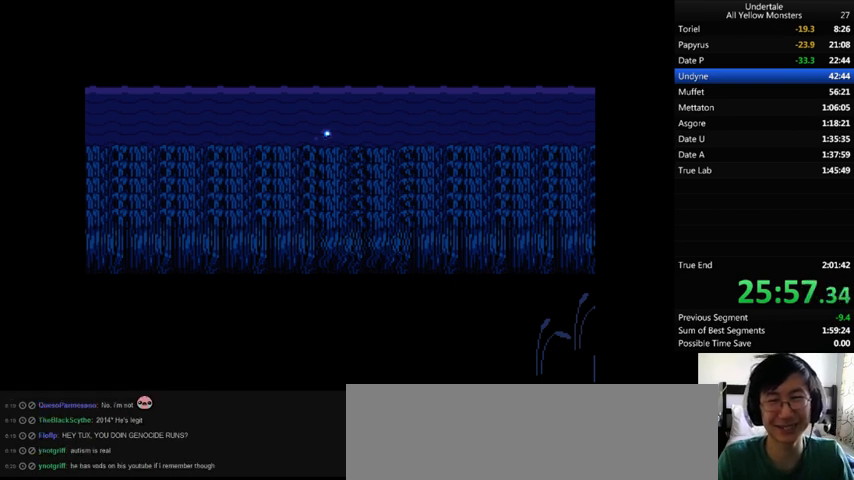
{"keys": ["right"], "events": []}
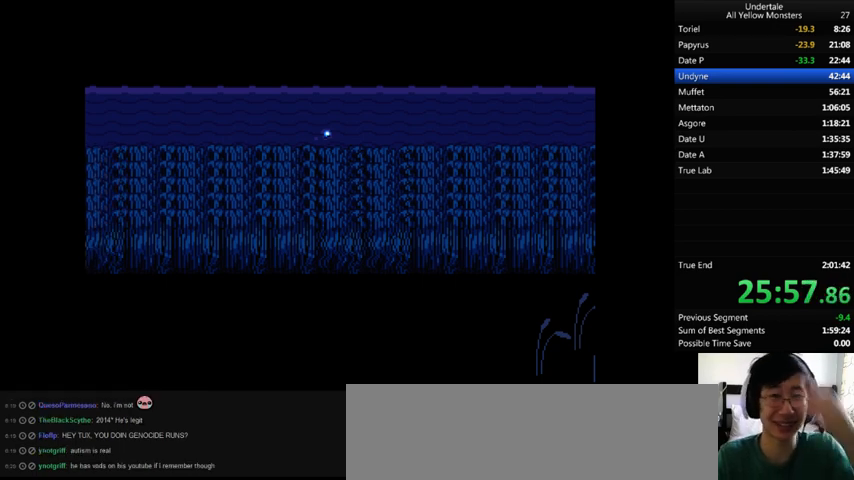
{"keys": ["right"], "events": []}